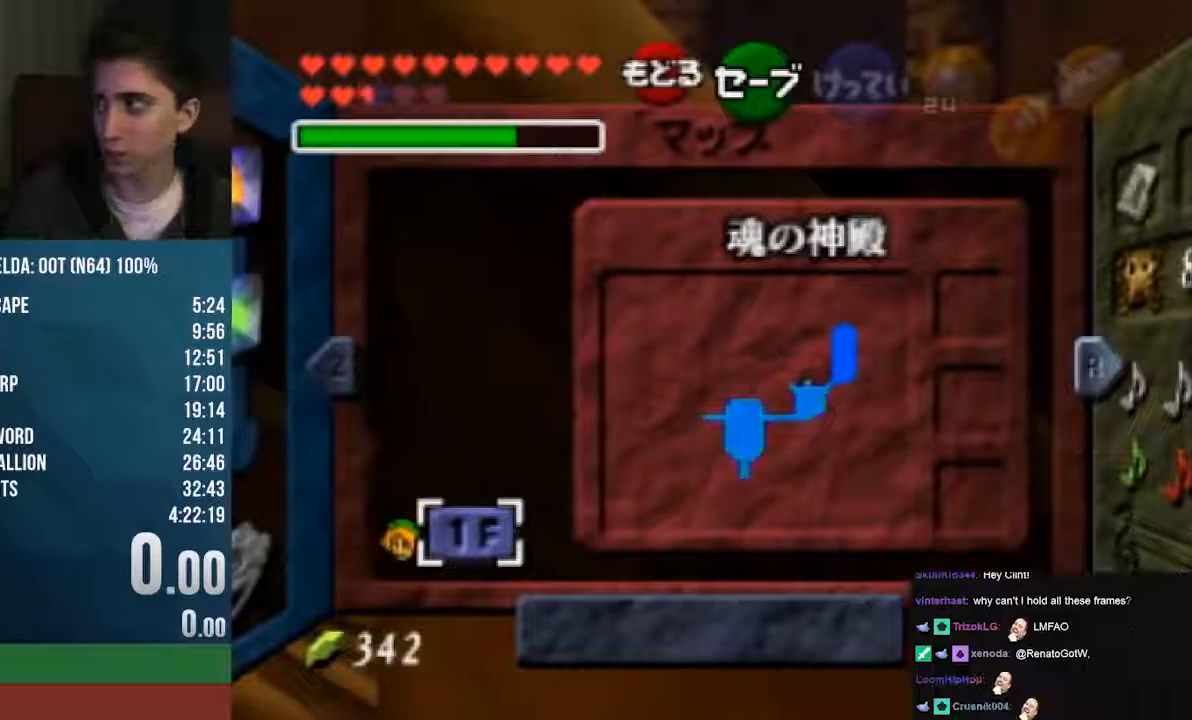
Gameplay with a controller (Nintendo layout); each line is a JSON object with the inputs held at the frame after it. "events" lists button and stick changes between this image and that frame as [ms after this image, input, new state], when the widget could be followed in between. Not read: L1 L3 R1 R3 START.
{"buttons": ["Z"], "left_stick": "center", "events": [[68, "Z", "down"]]}
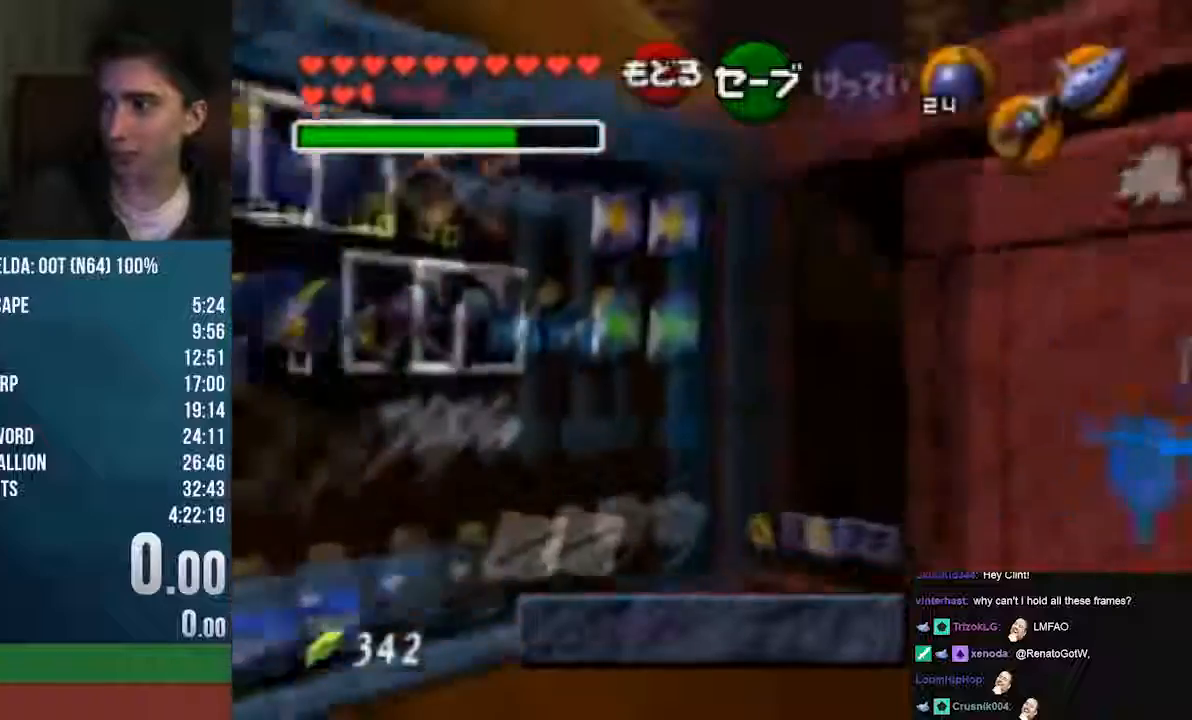
{"buttons": [], "left_stick": "center", "events": [[67, "Z", "up"], [406, "left_stick", "left"], [473, "left_stick", "center"]]}
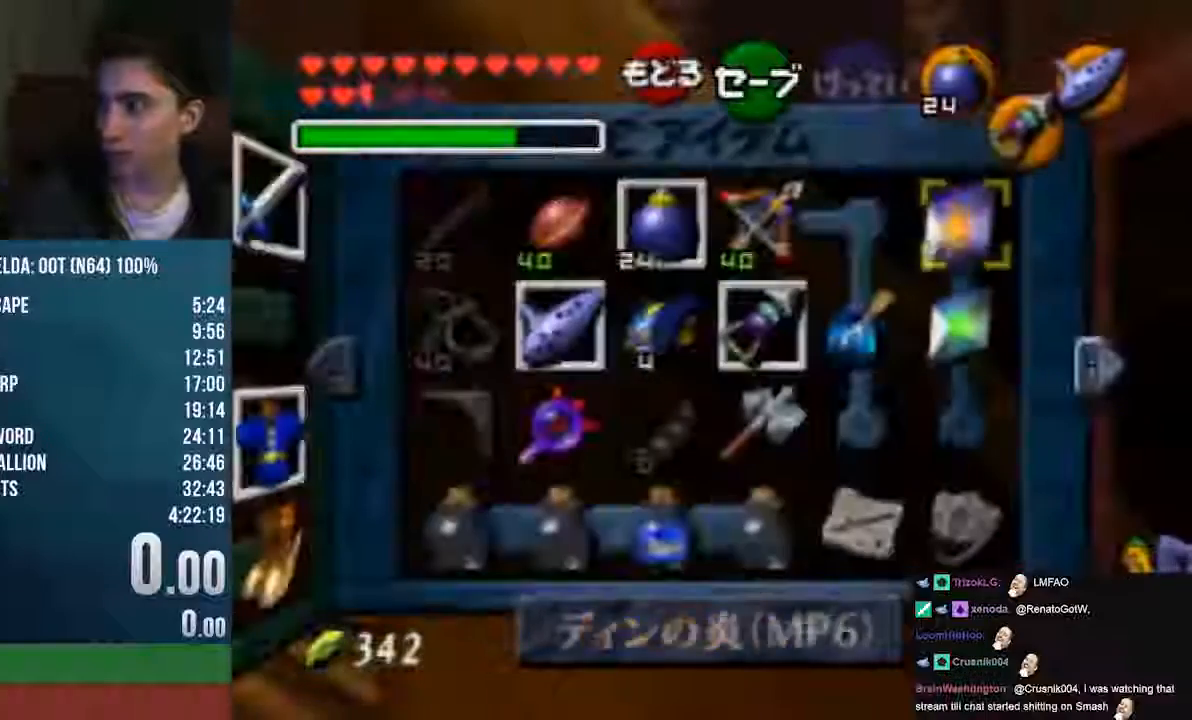
{"buttons": [], "left_stick": "center", "events": [[372, "left_stick", "down"], [474, "left_stick", "center"]]}
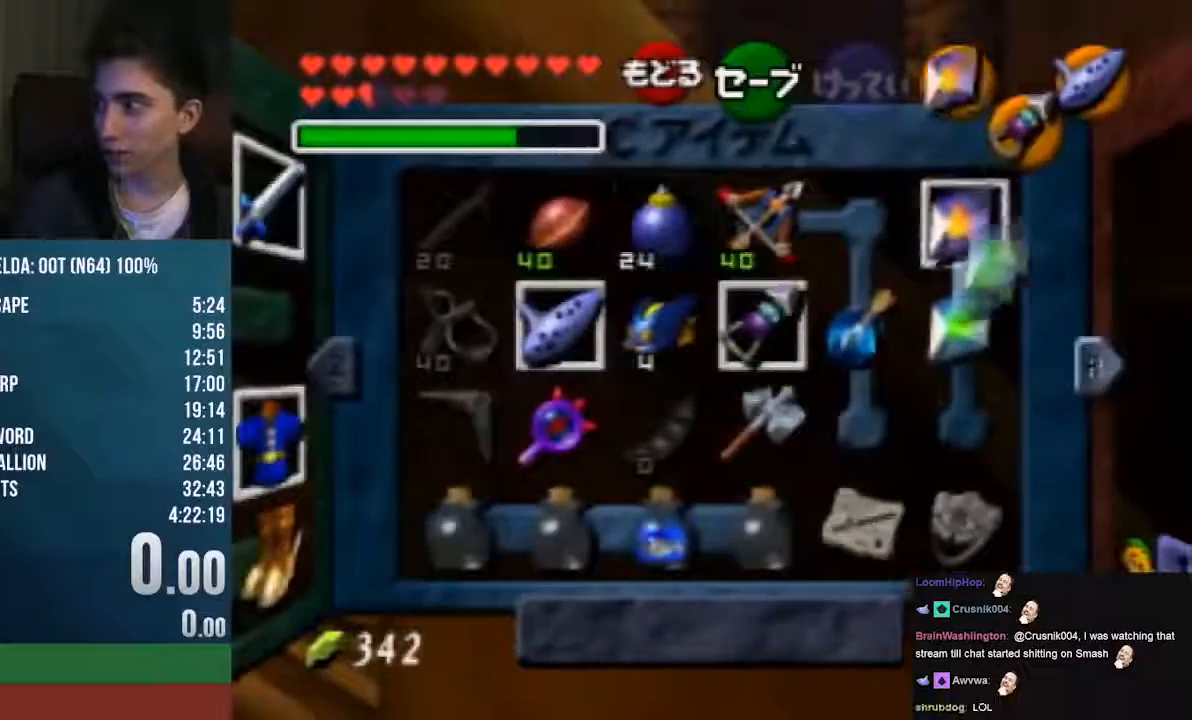
{"buttons": [], "left_stick": "center", "events": []}
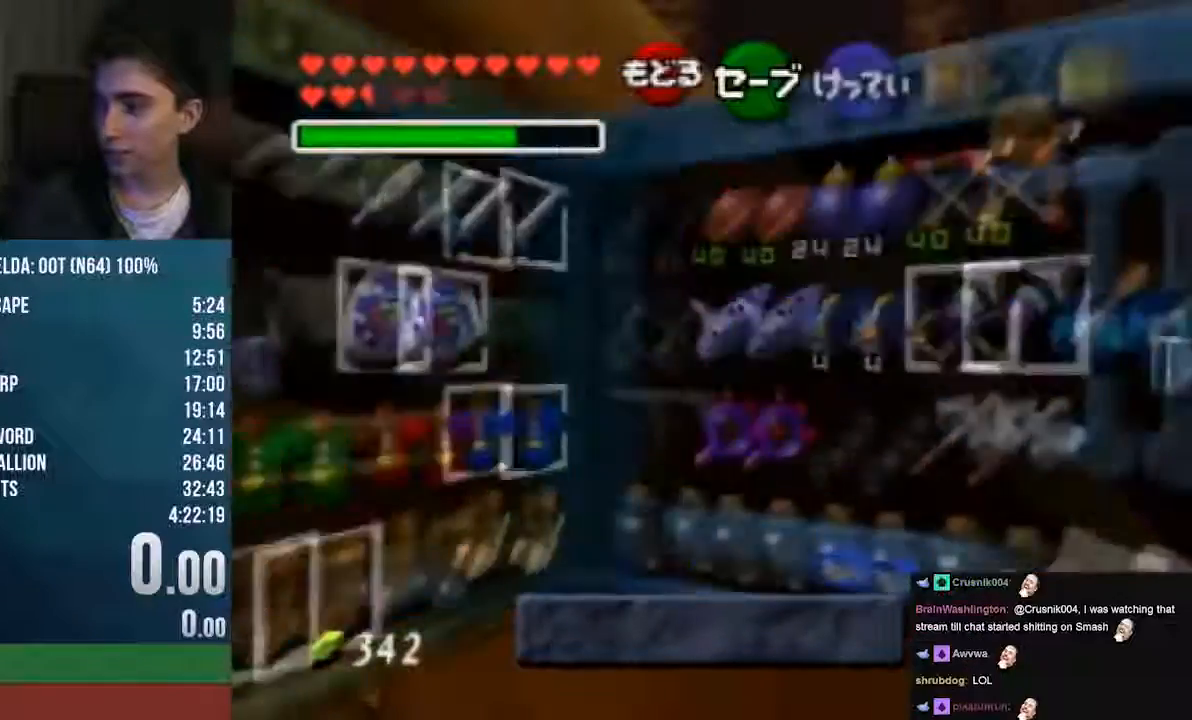
{"buttons": [], "left_stick": "center", "events": []}
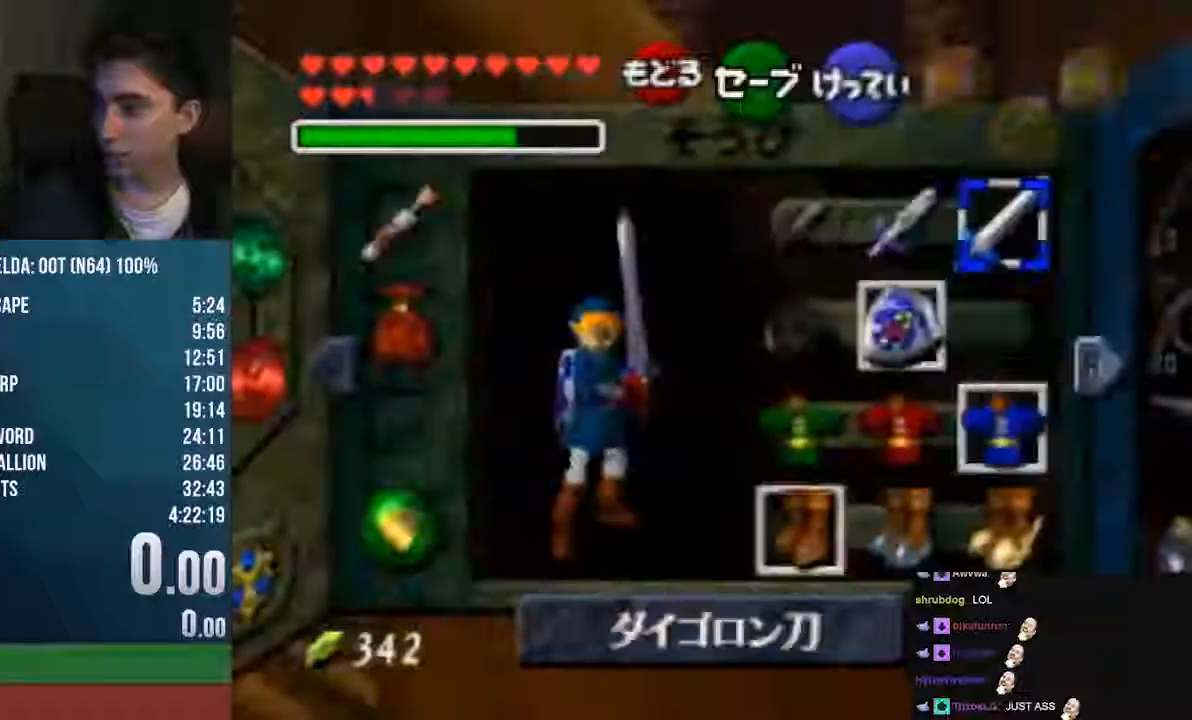
{"buttons": [], "left_stick": "down", "events": [[102, "left_stick", "down"], [271, "left_stick", "center"], [372, "left_stick", "down"]]}
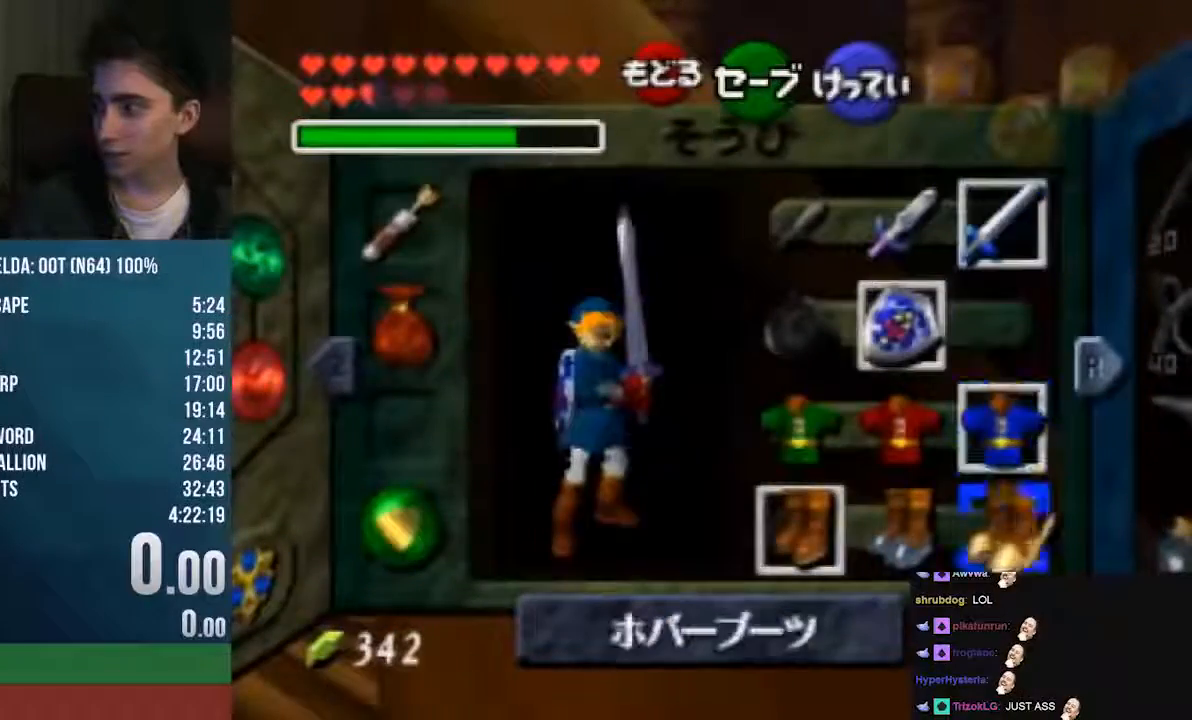
{"buttons": [], "left_stick": "center", "events": [[33, "left_stick", "center"]]}
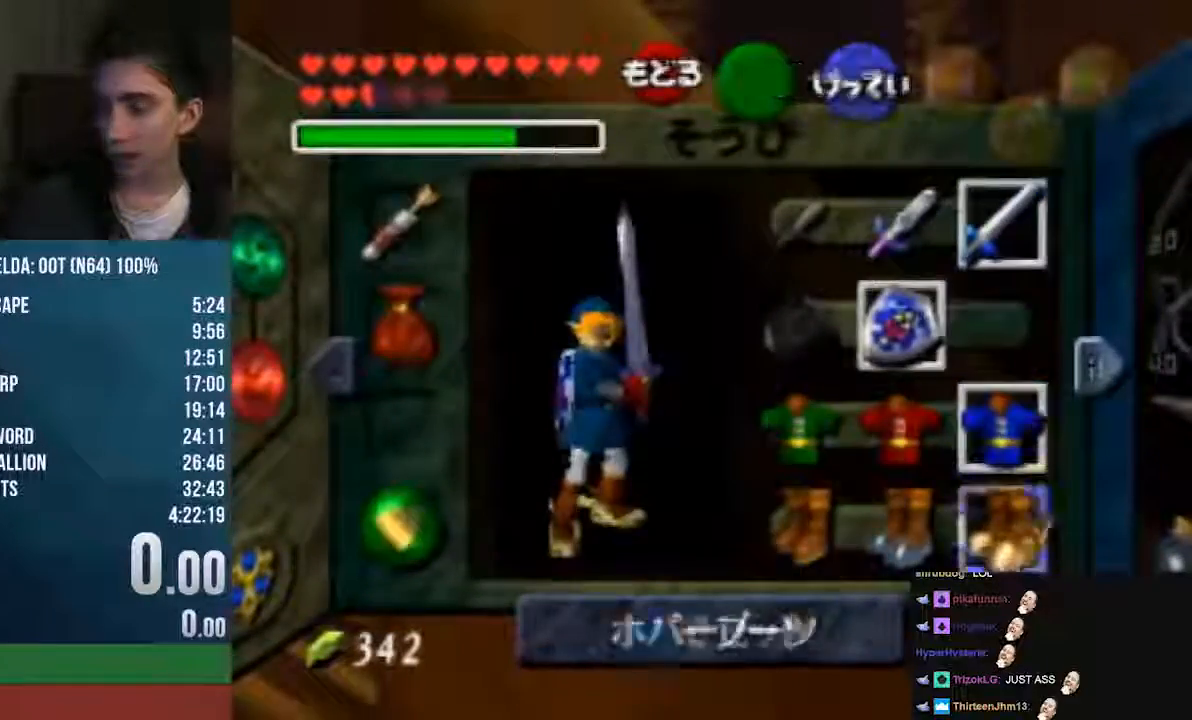
{"buttons": ["Z"], "left_stick": "left", "events": [[203, "Z", "down"], [203, "left_stick", "left"]]}
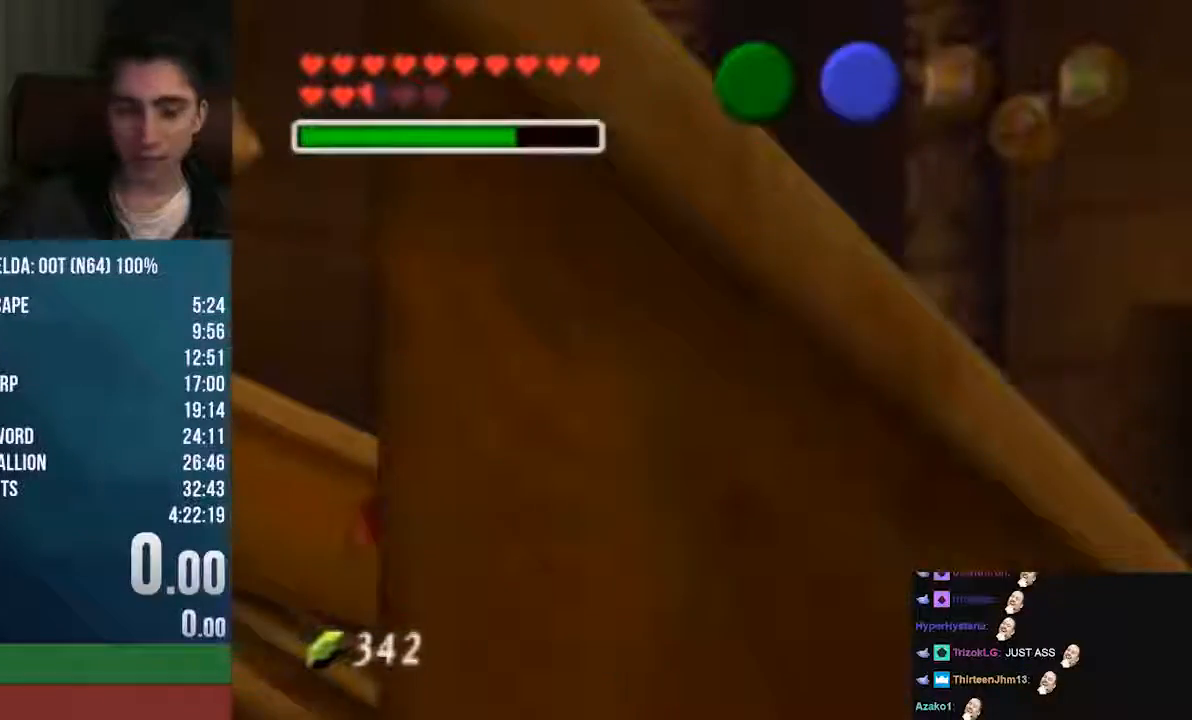
{"buttons": [], "left_stick": "right", "events": [[34, "Z", "up"], [34, "left_stick", "right"]]}
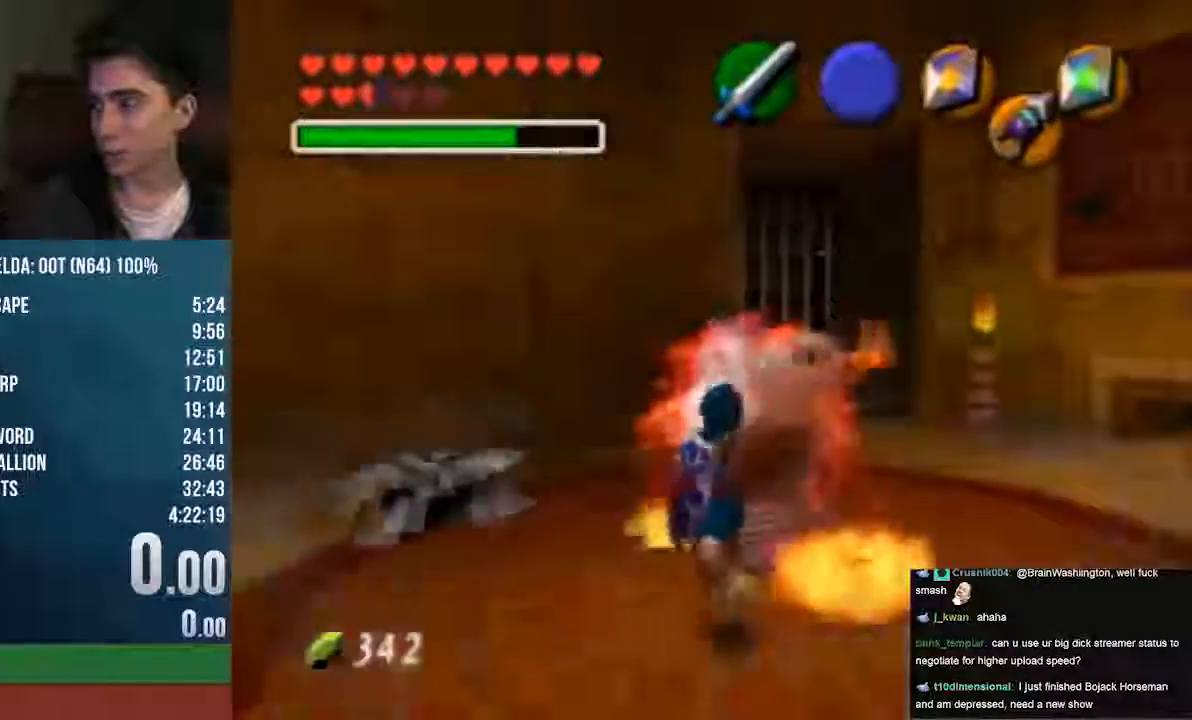
{"buttons": [], "left_stick": "right", "events": []}
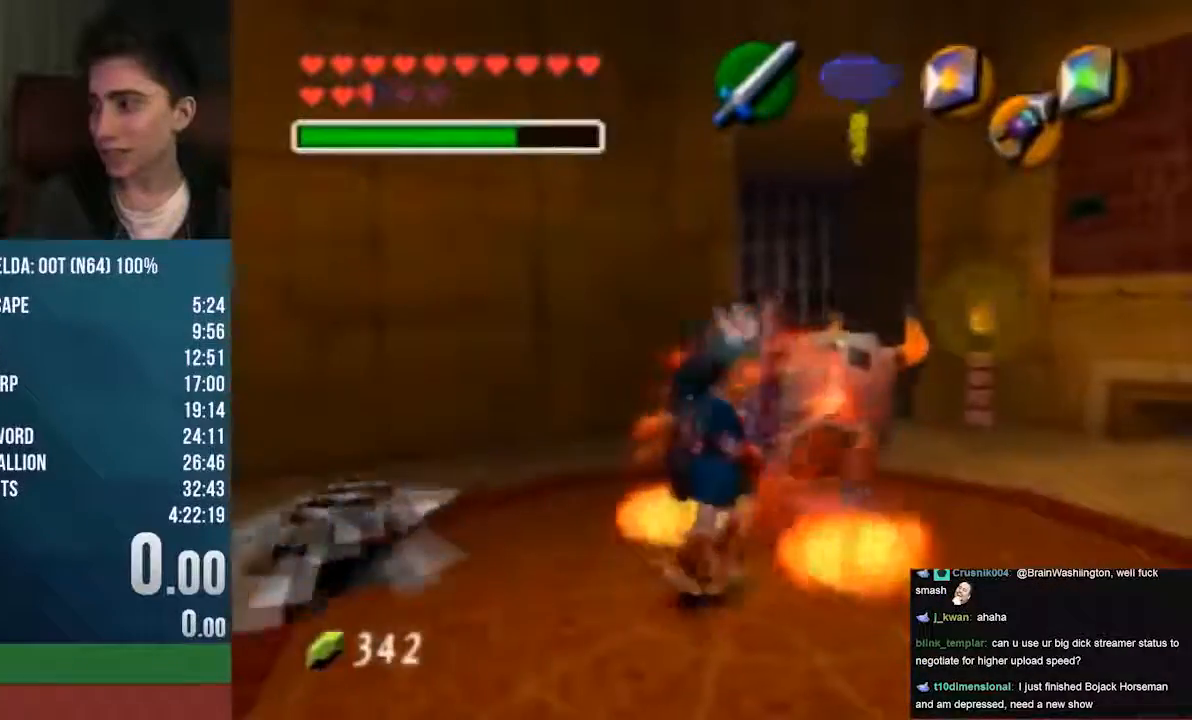
{"buttons": [], "left_stick": "right", "events": []}